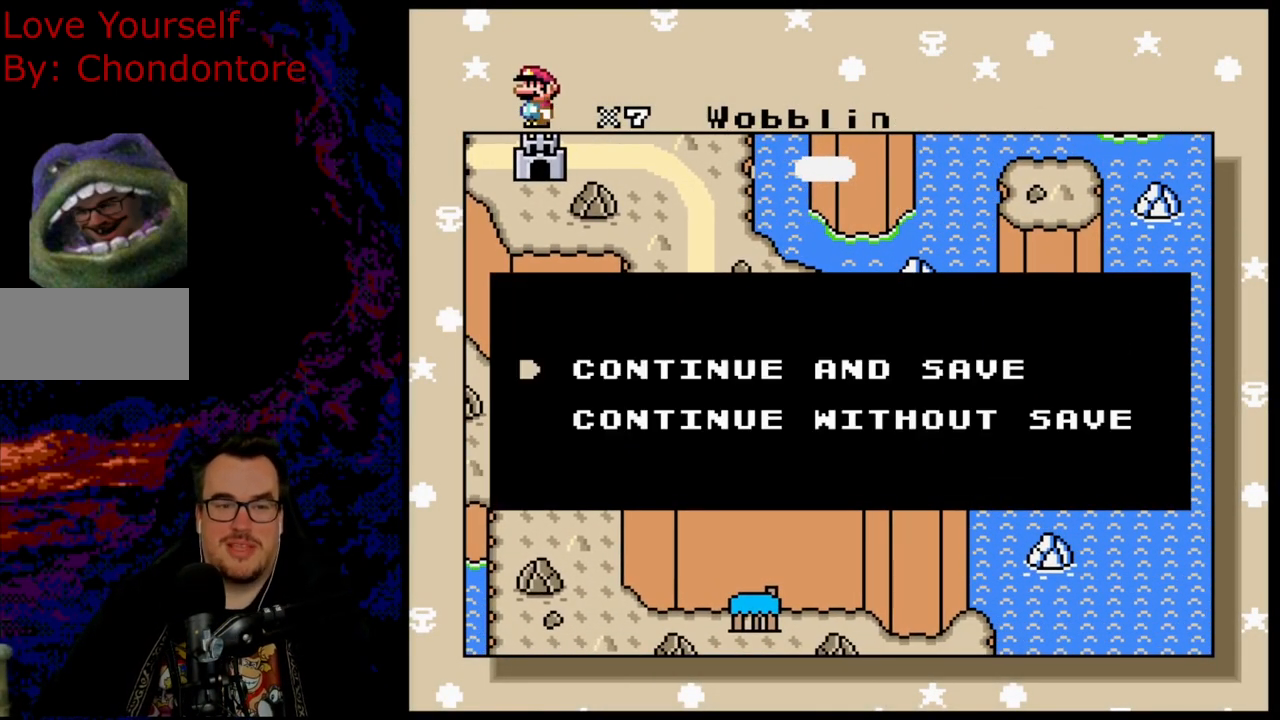
Gameplay with a controller (Nintendo layout); each line is a JSON object with the inputs held at the frame after it. "events" lists button and stick changes between this image and that frame as [ms after this image, input, new state], when the widget could be followed in between. Not read: L3 R3.
{"buttons": [], "events": [[250, "B", "down"], [383, "B", "up"]]}
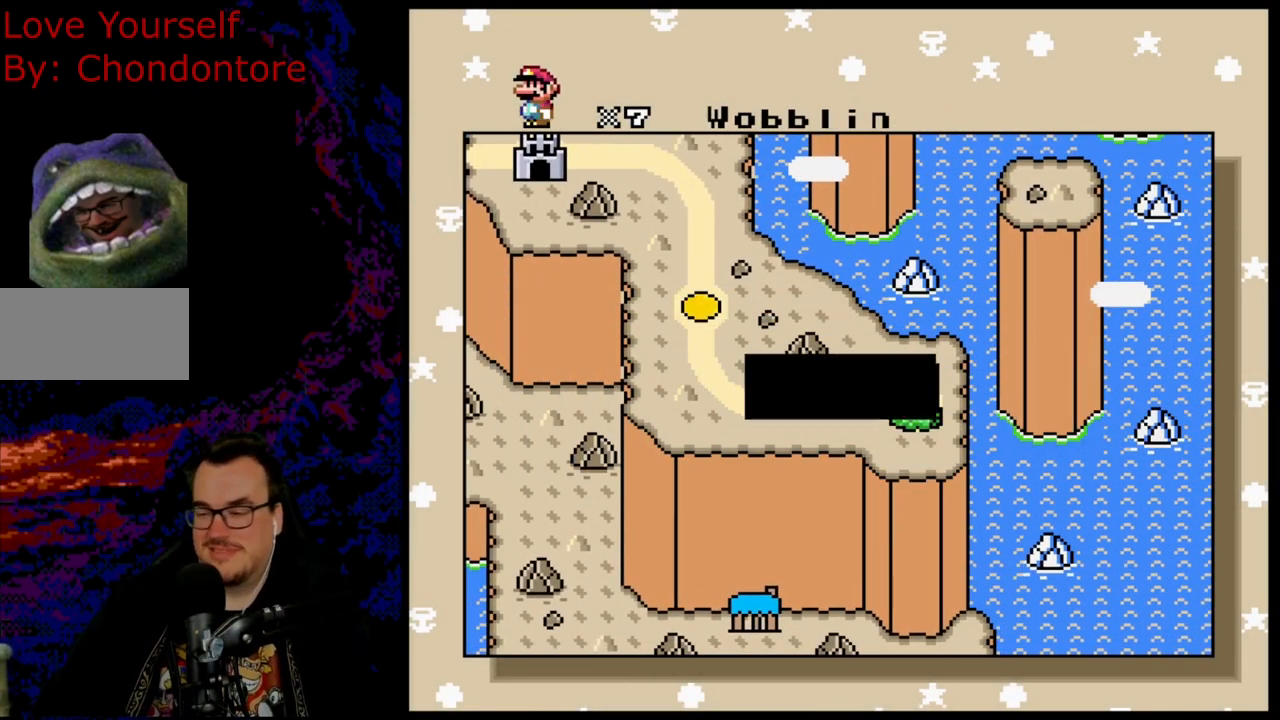
{"buttons": [], "events": []}
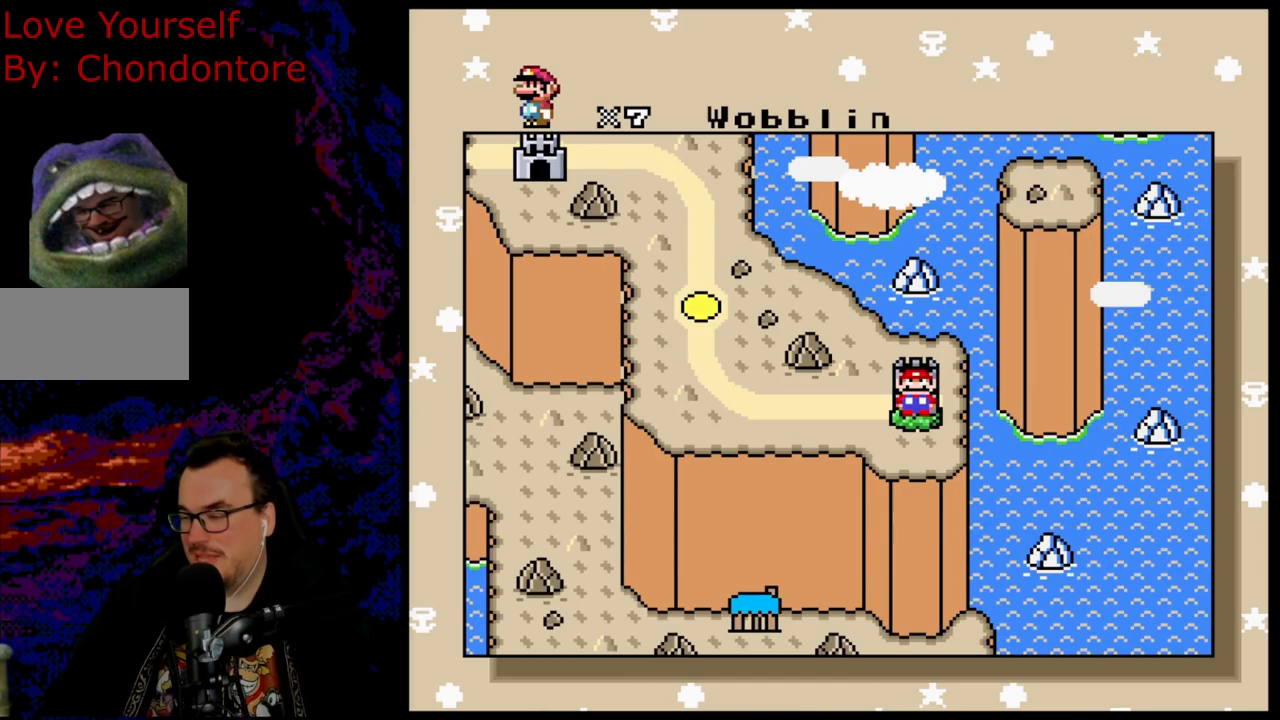
{"buttons": [], "events": []}
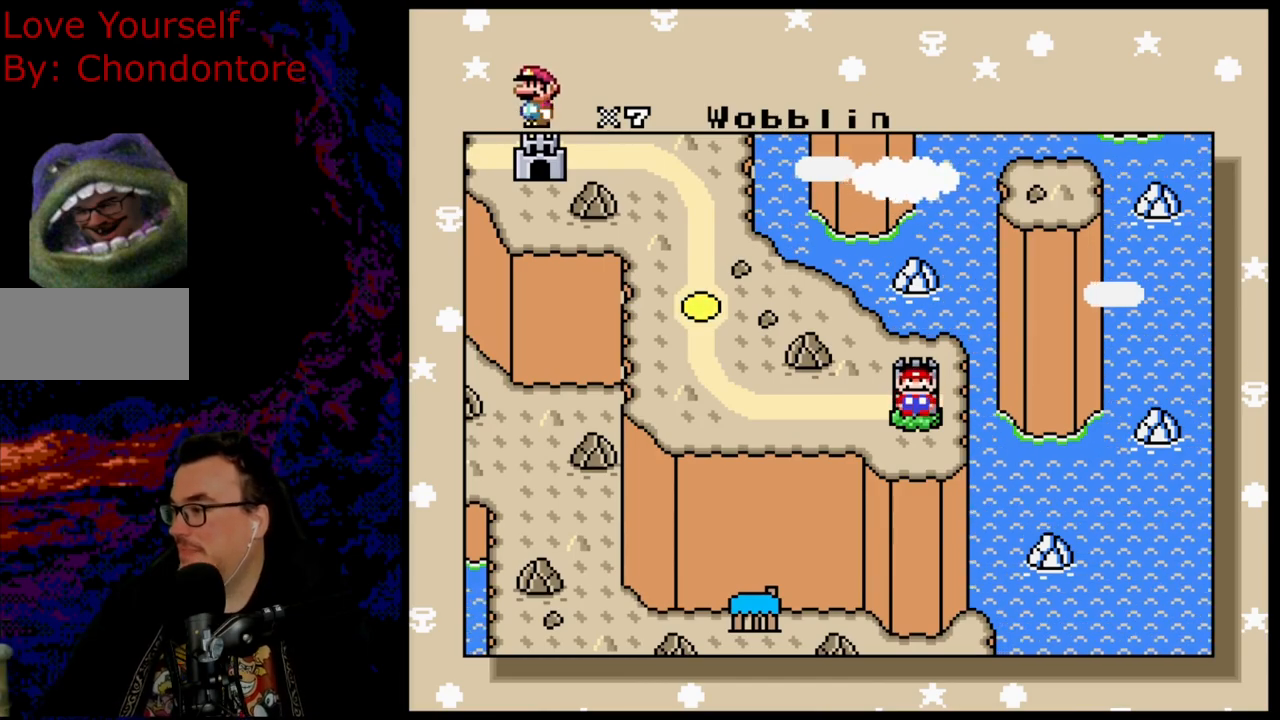
{"buttons": [], "events": []}
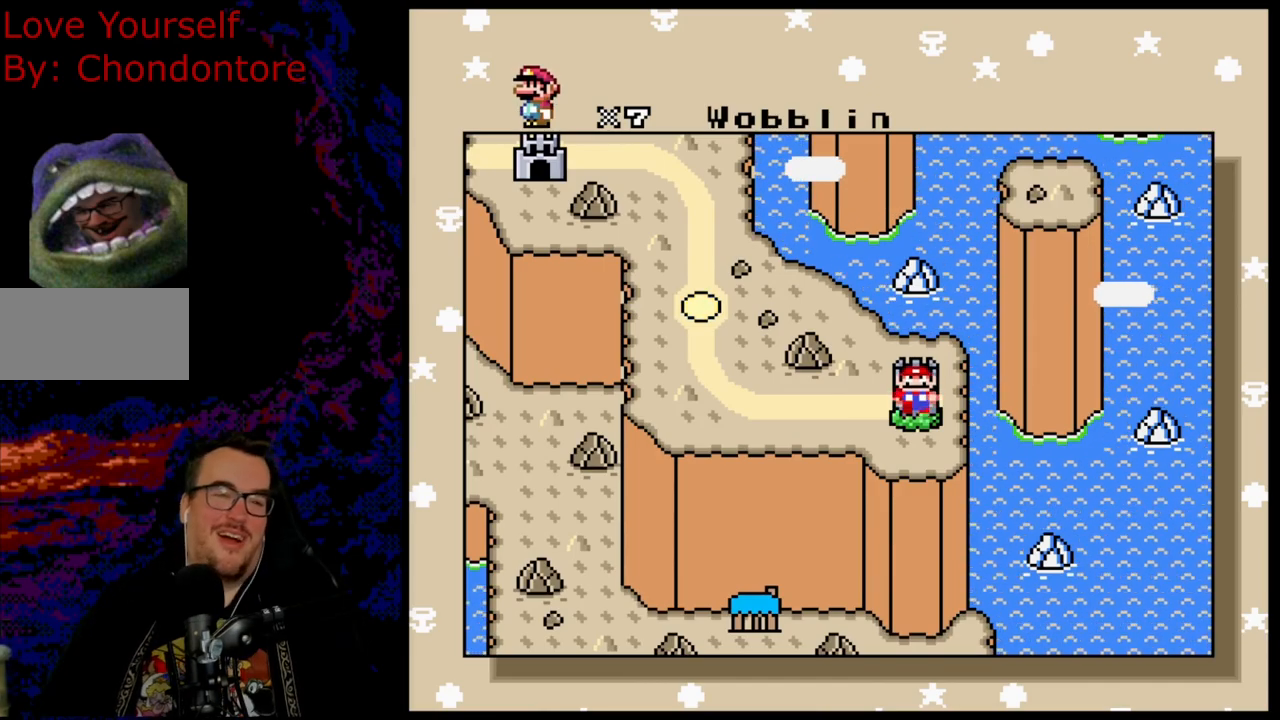
{"buttons": ["B"], "events": [[333, "B", "down"], [383, "B", "up"], [467, "B", "down"]]}
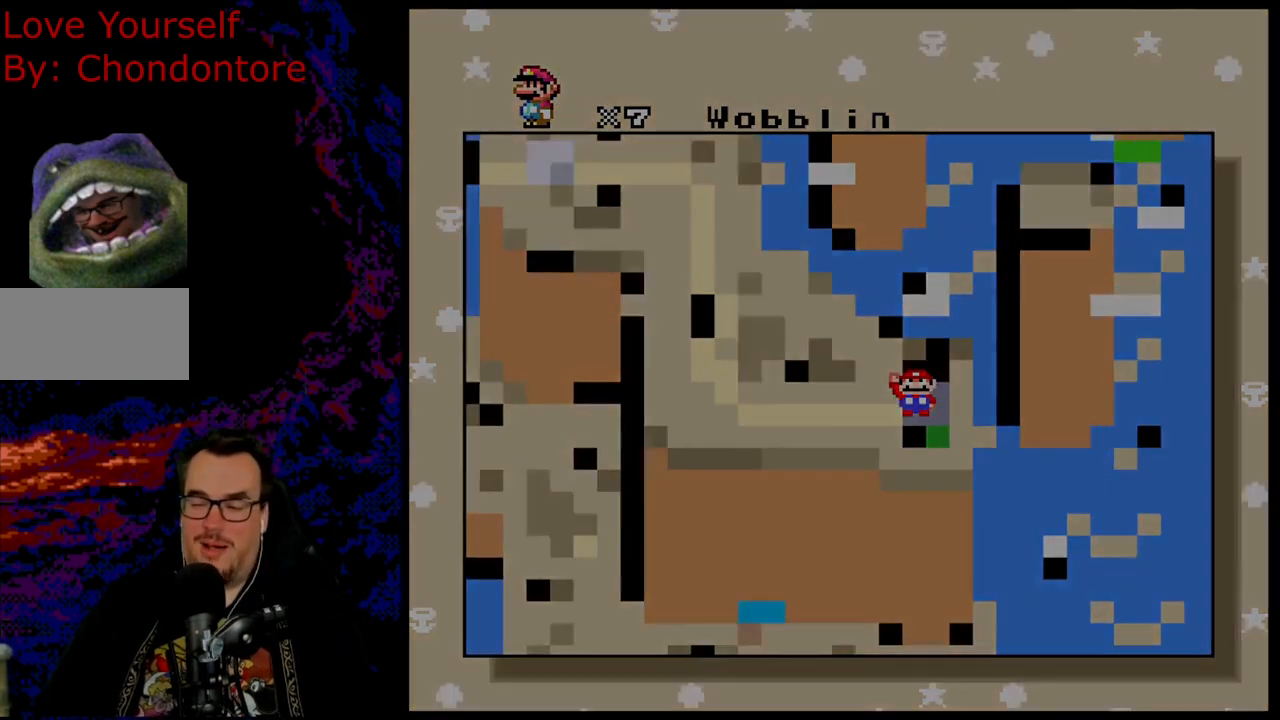
{"buttons": [], "events": [[100, "B", "up"], [217, "B", "down"], [467, "B", "up"]]}
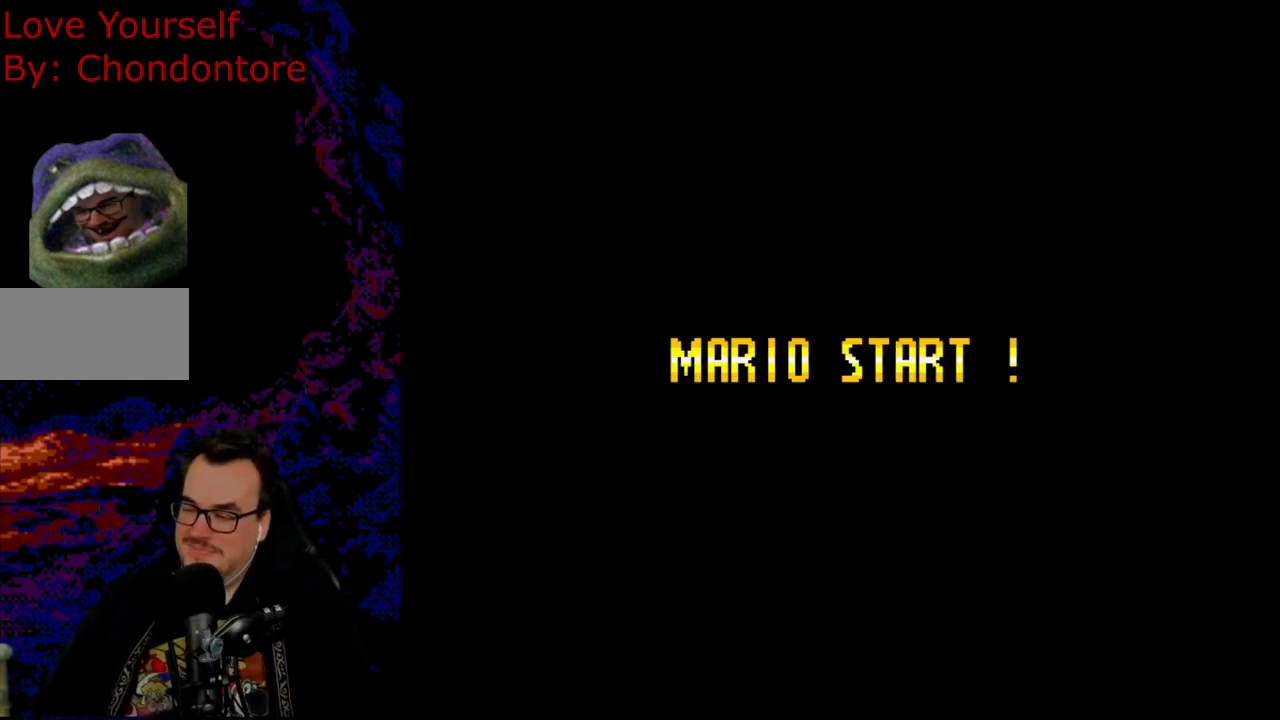
{"buttons": [], "events": []}
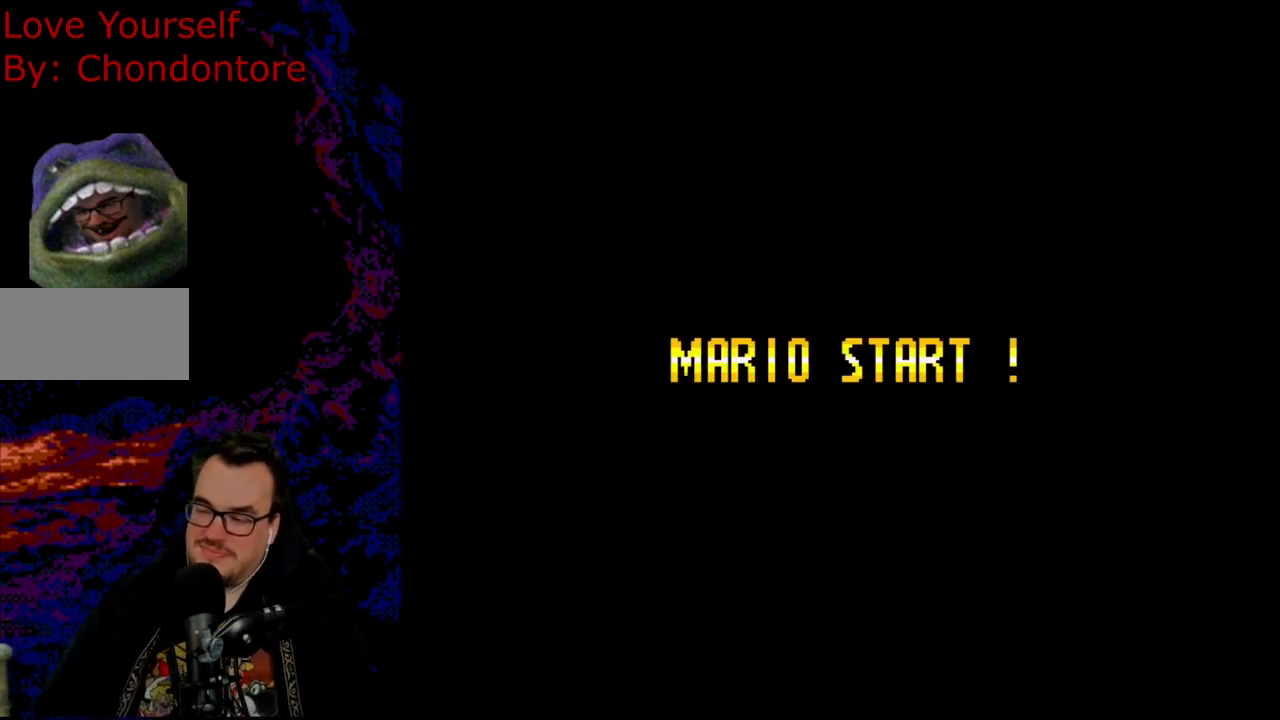
{"buttons": [], "events": []}
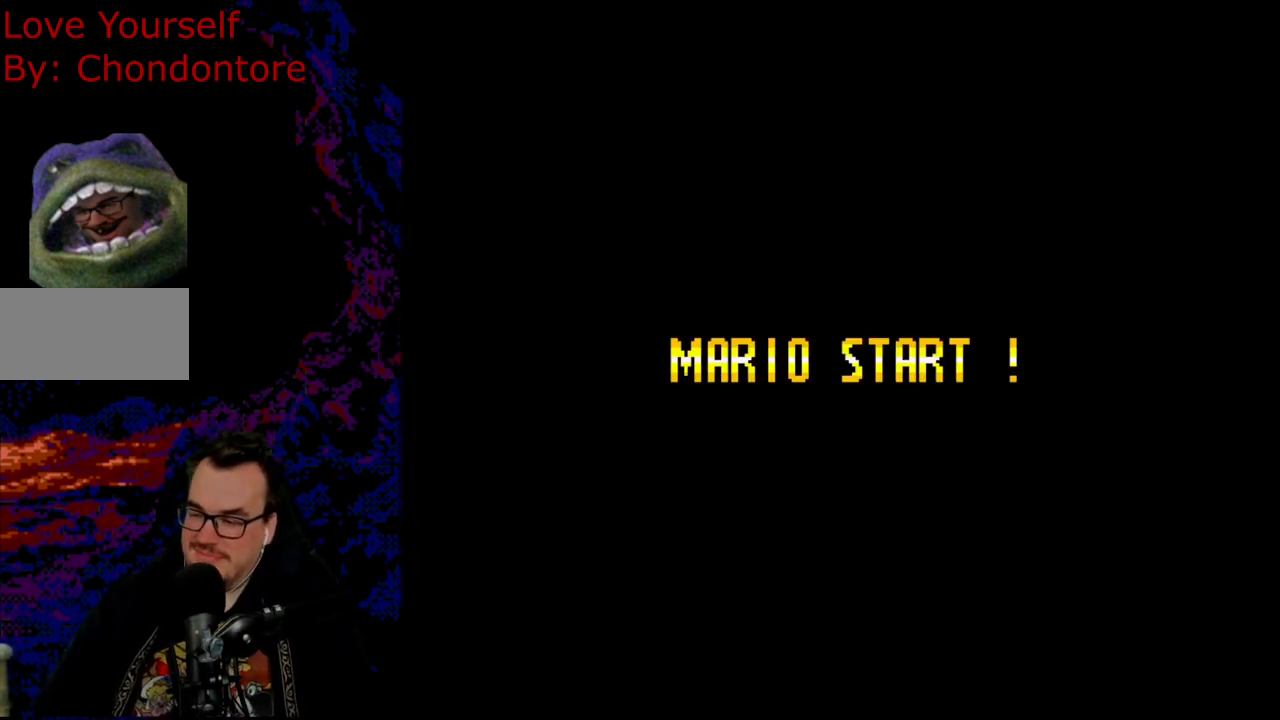
{"buttons": [], "events": []}
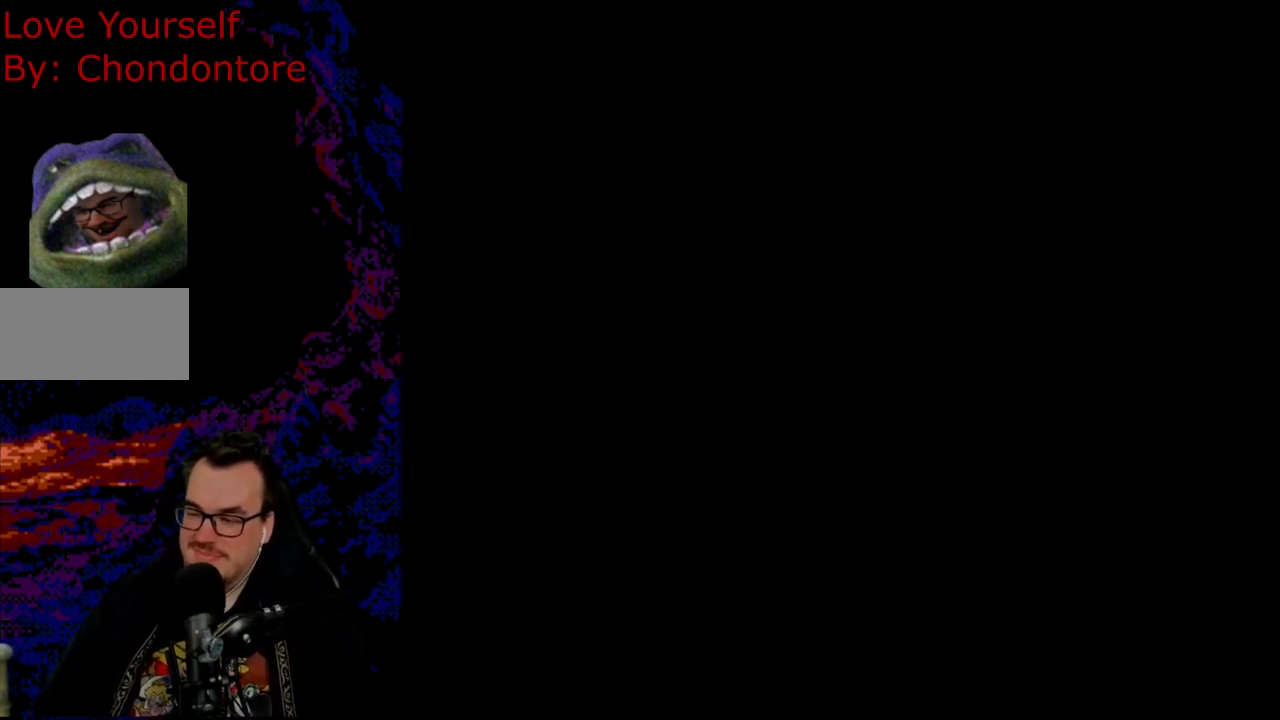
{"buttons": ["Y"], "events": [[250, "Y", "down"]]}
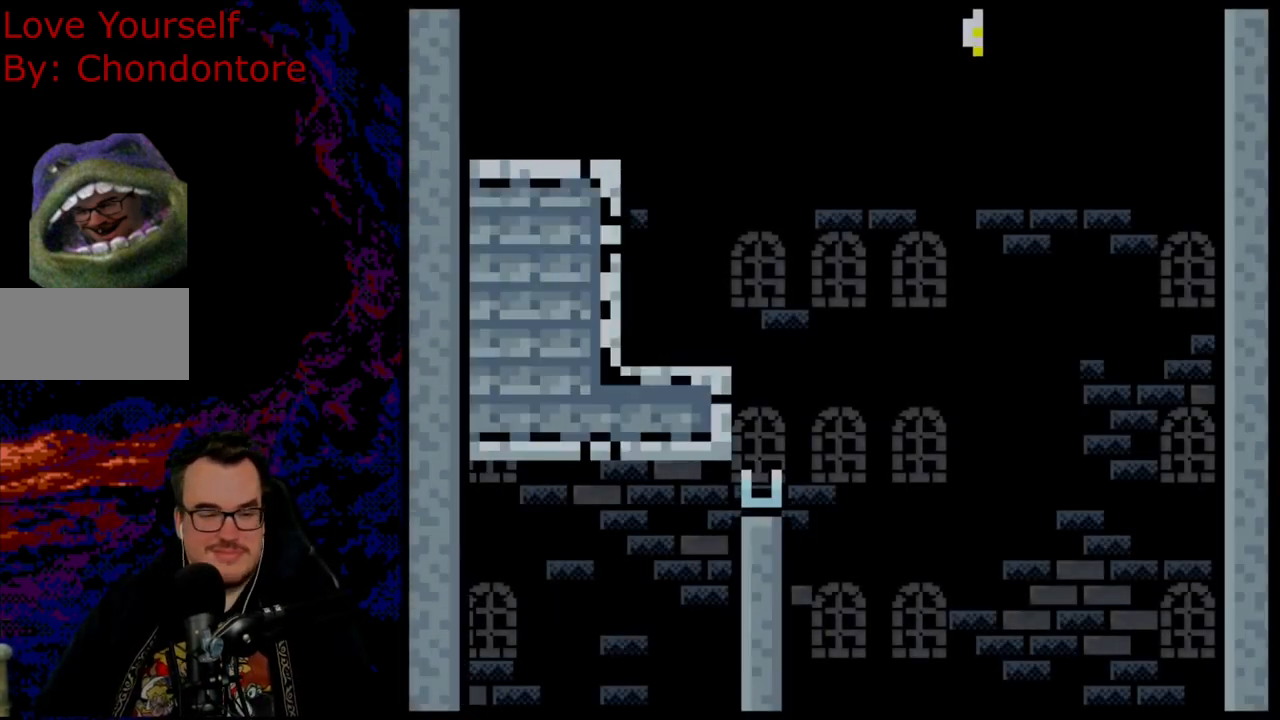
{"buttons": ["Y"], "events": []}
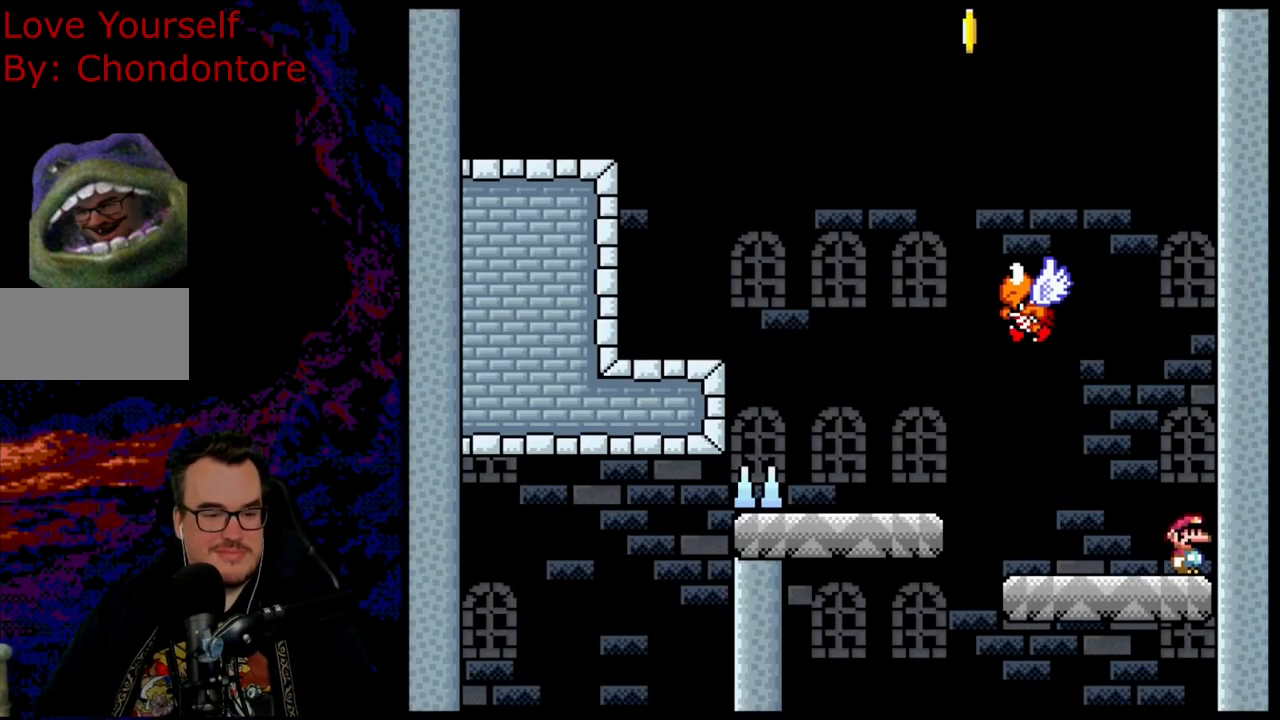
{"buttons": ["B", "Y", "DPAD_LEFT"], "events": [[300, "DPAD_LEFT", "down"], [383, "B", "down"]]}
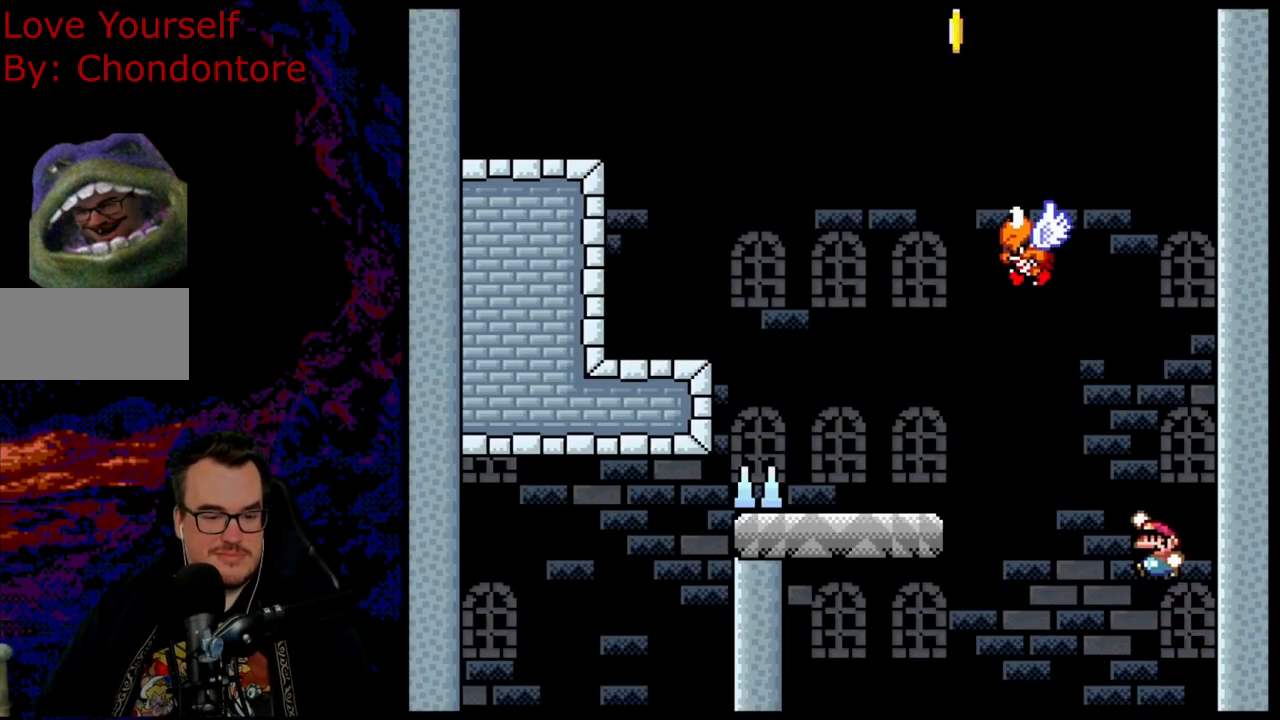
{"buttons": ["Y", "DPAD_LEFT"], "events": [[467, "B", "up"]]}
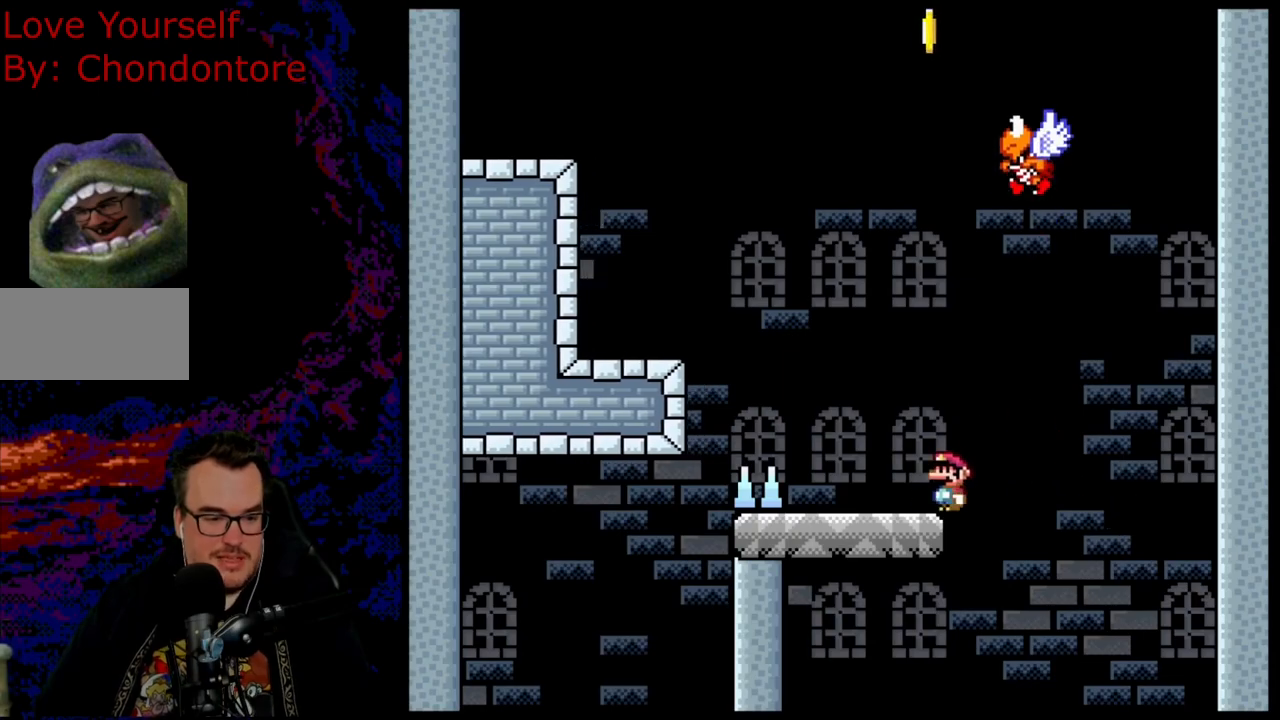
{"buttons": ["Y", "DPAD_LEFT"], "events": [[67, "B", "down"], [467, "B", "up"]]}
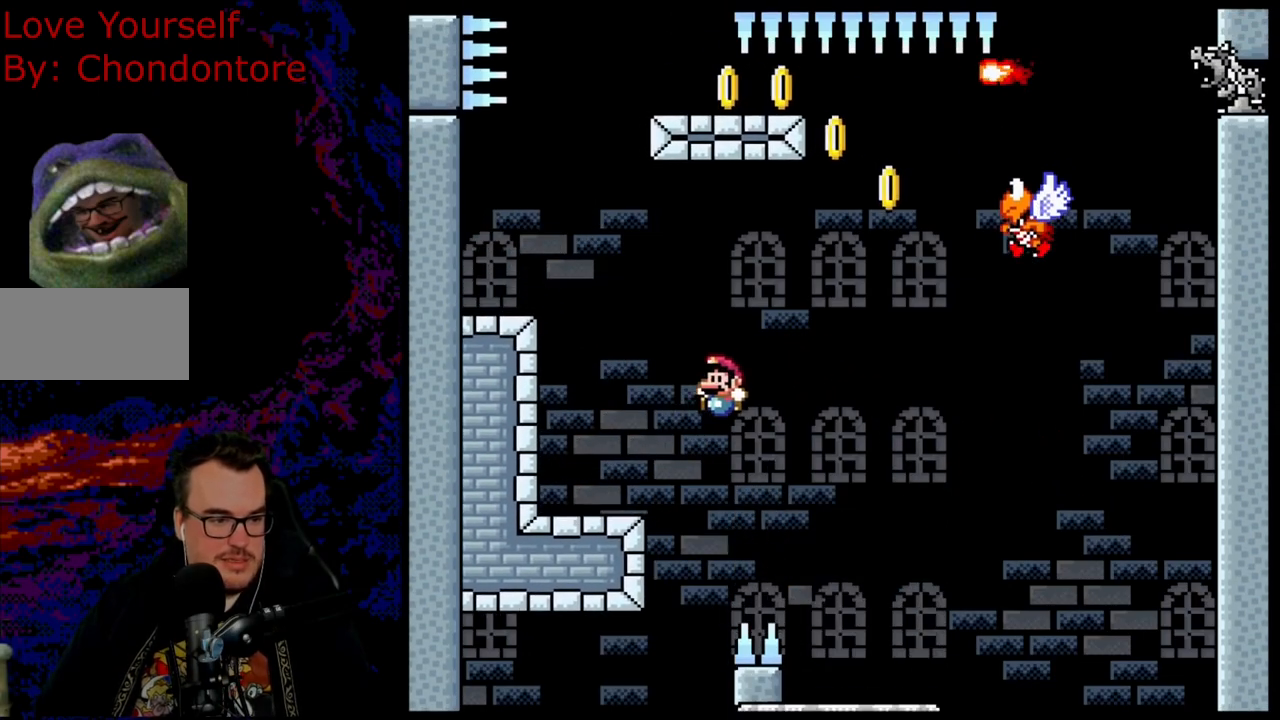
{"buttons": ["B", "Y", "DPAD_LEFT"], "events": [[283, "B", "down"]]}
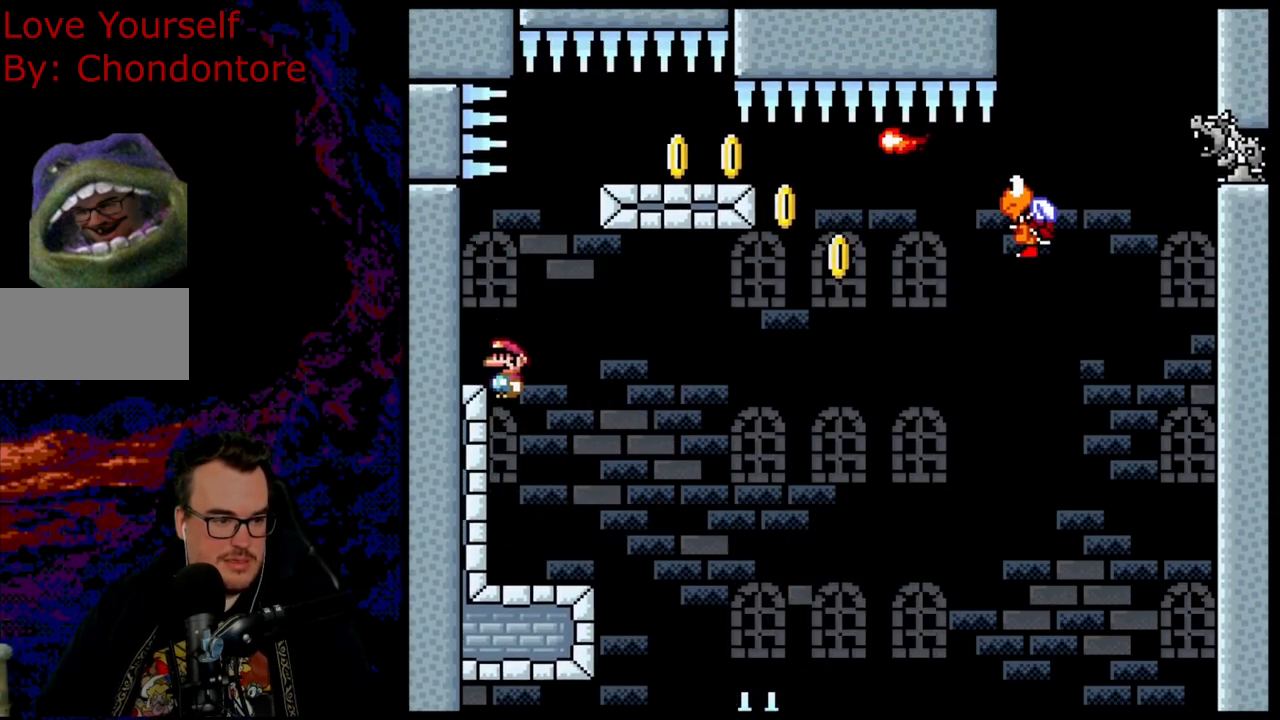
{"buttons": ["Y"], "events": [[67, "B", "up"], [483, "DPAD_LEFT", "up"]]}
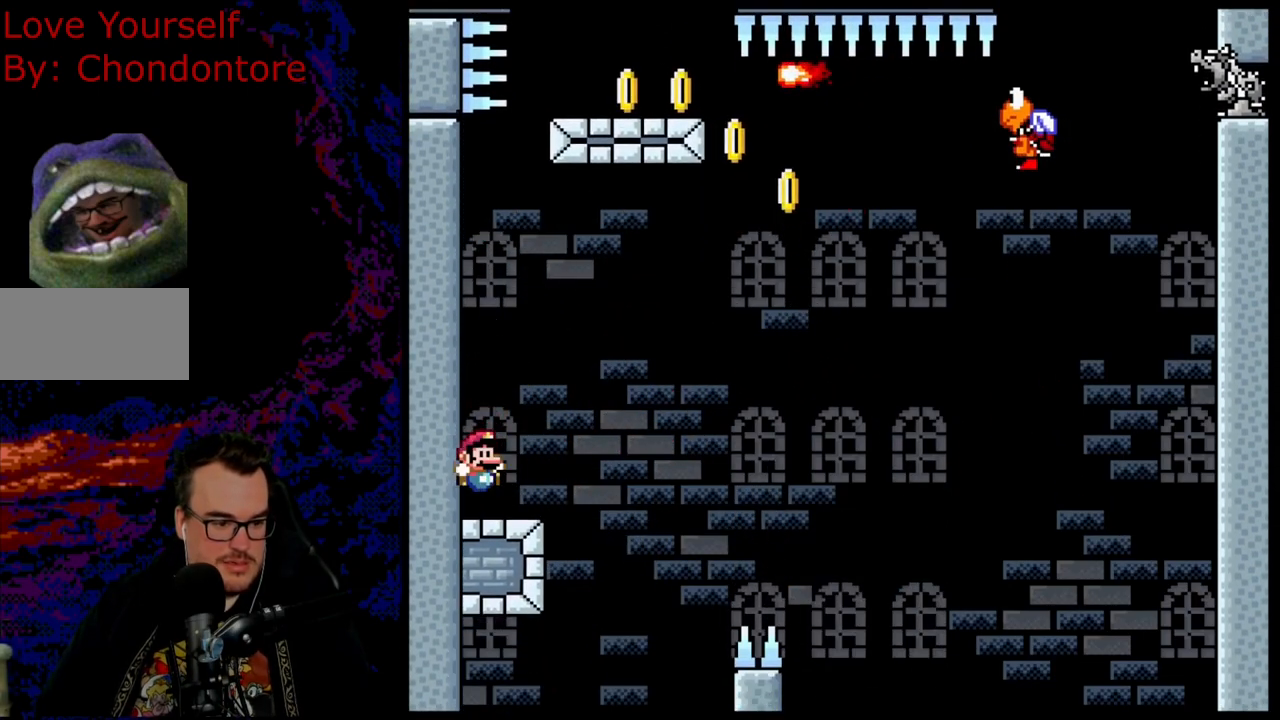
{"buttons": ["Y", "DPAD_RIGHT"], "events": [[17, "DPAD_RIGHT", "down"]]}
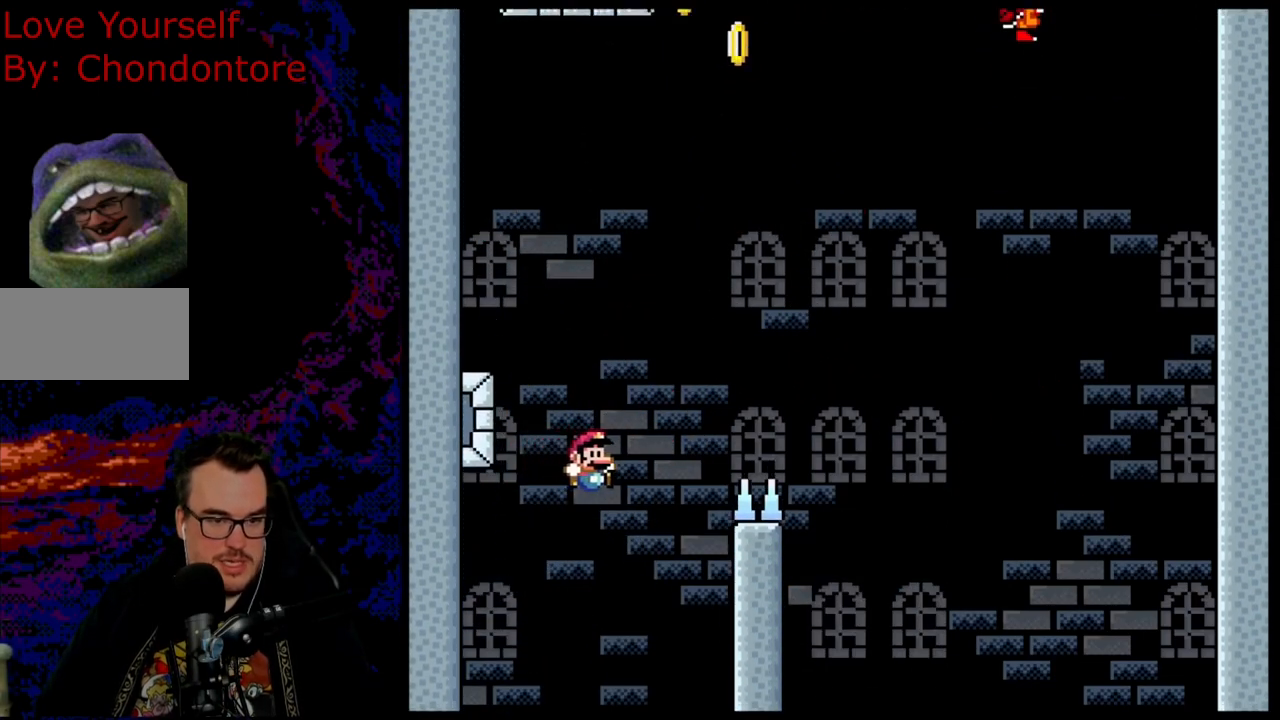
{"buttons": [], "events": [[183, "Y", "up"], [333, "DPAD_RIGHT", "up"]]}
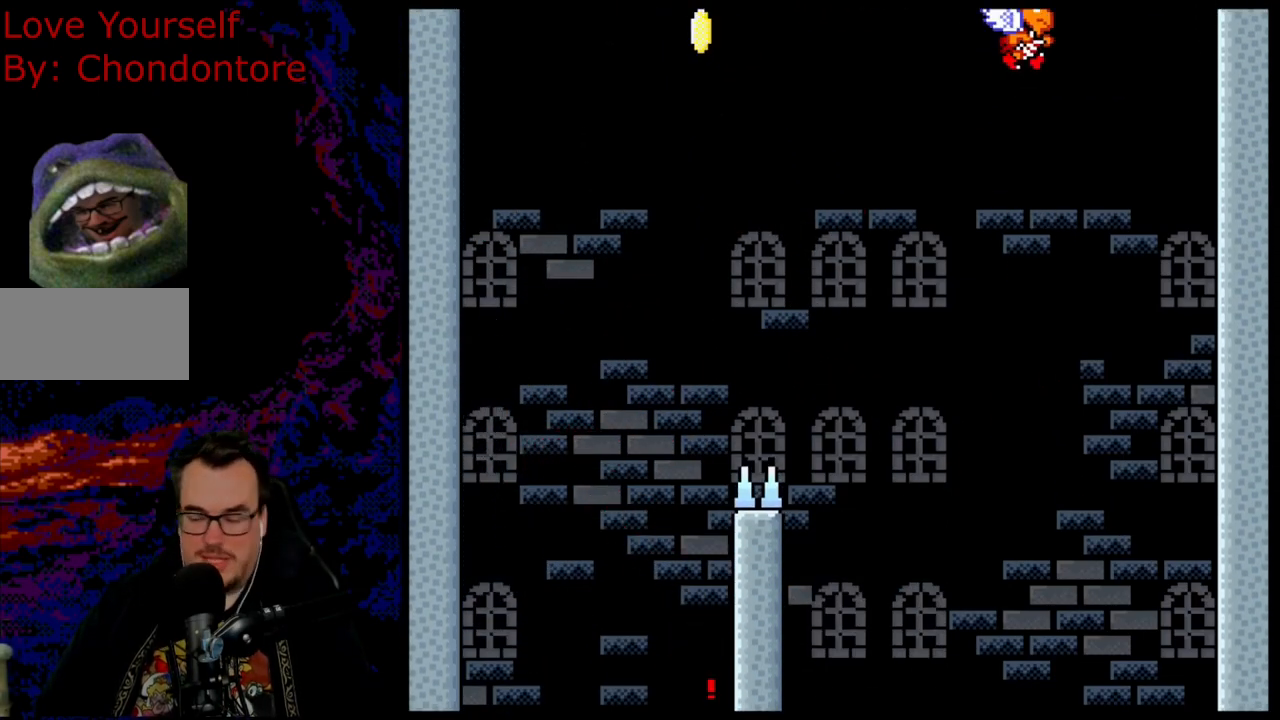
{"buttons": ["B"], "events": [[100, "B", "down"], [200, "B", "up"], [283, "B", "down"]]}
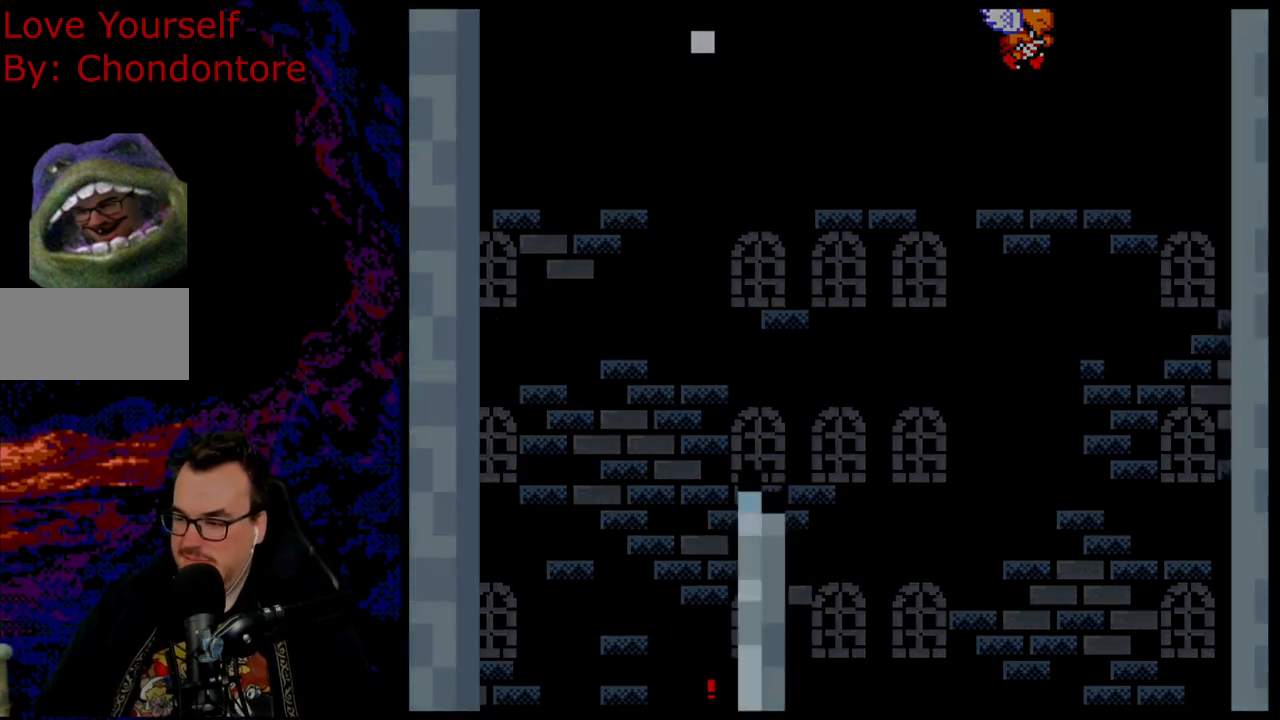
{"buttons": [], "events": [[50, "B", "up"]]}
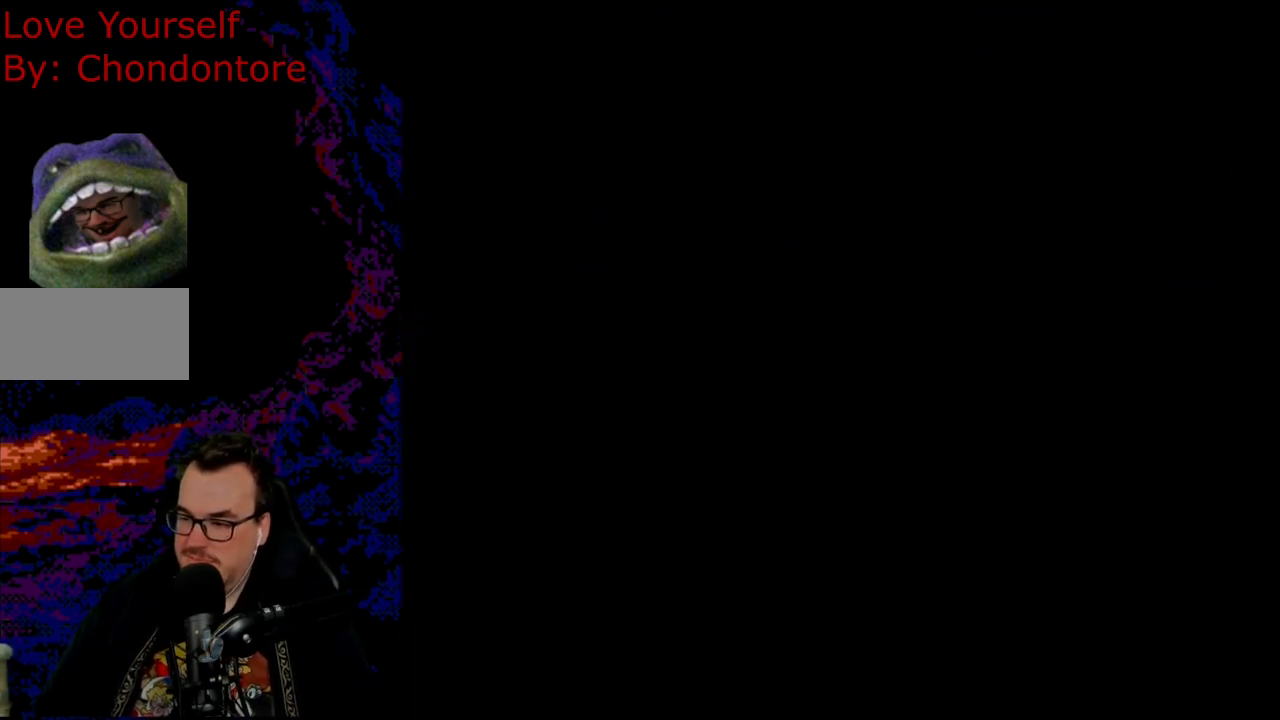
{"buttons": ["Y"], "events": [[183, "Y", "down"]]}
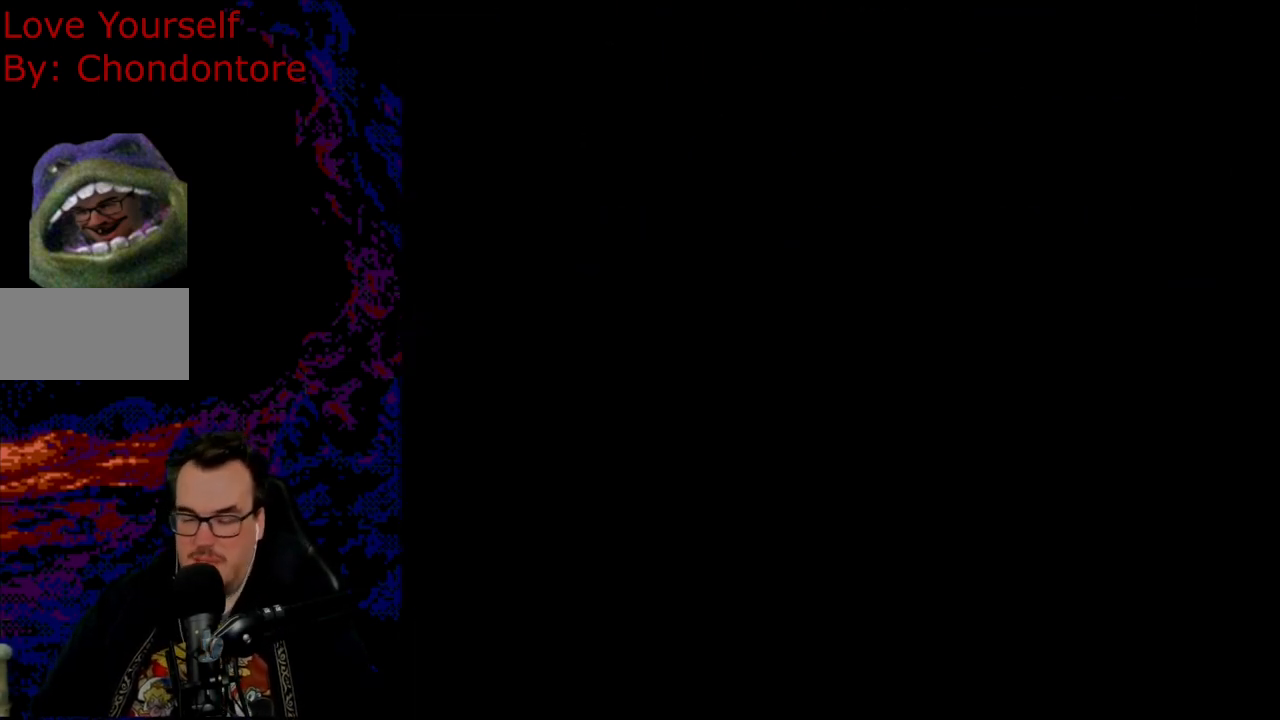
{"buttons": ["Y", "DPAD_LEFT"], "events": [[200, "DPAD_LEFT", "down"]]}
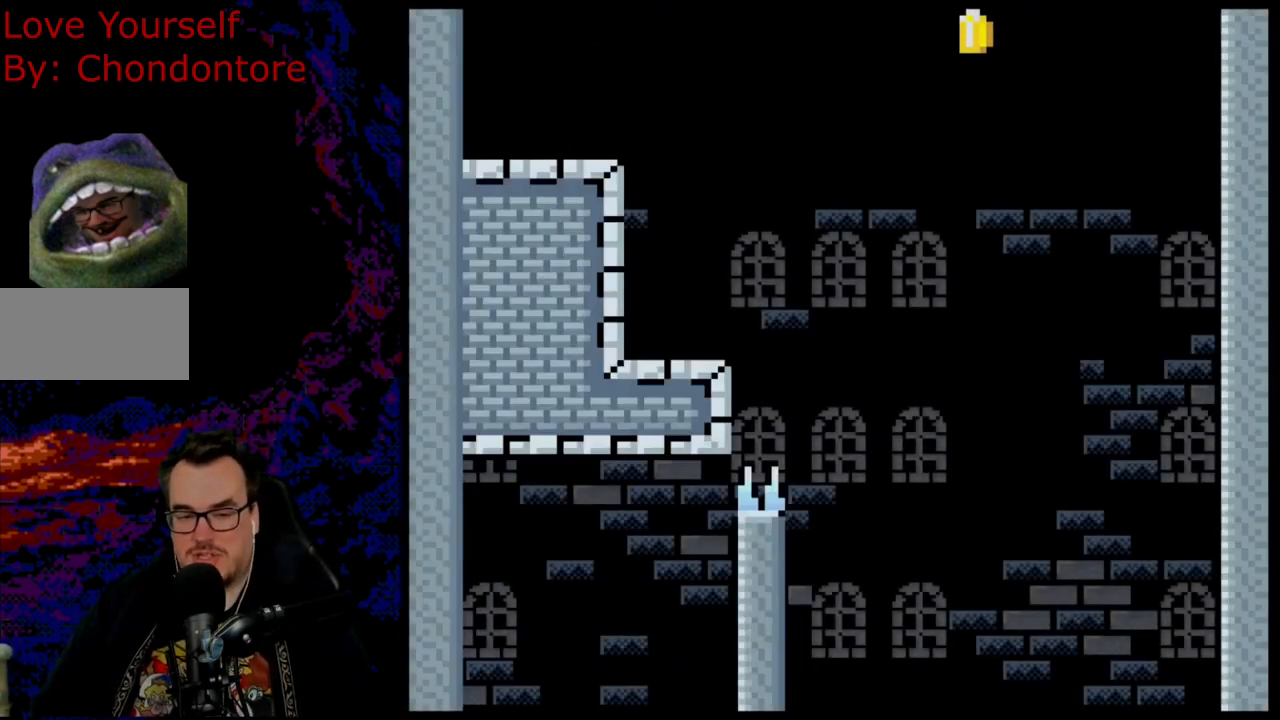
{"buttons": ["B", "Y", "DPAD_LEFT"], "events": [[417, "B", "down"]]}
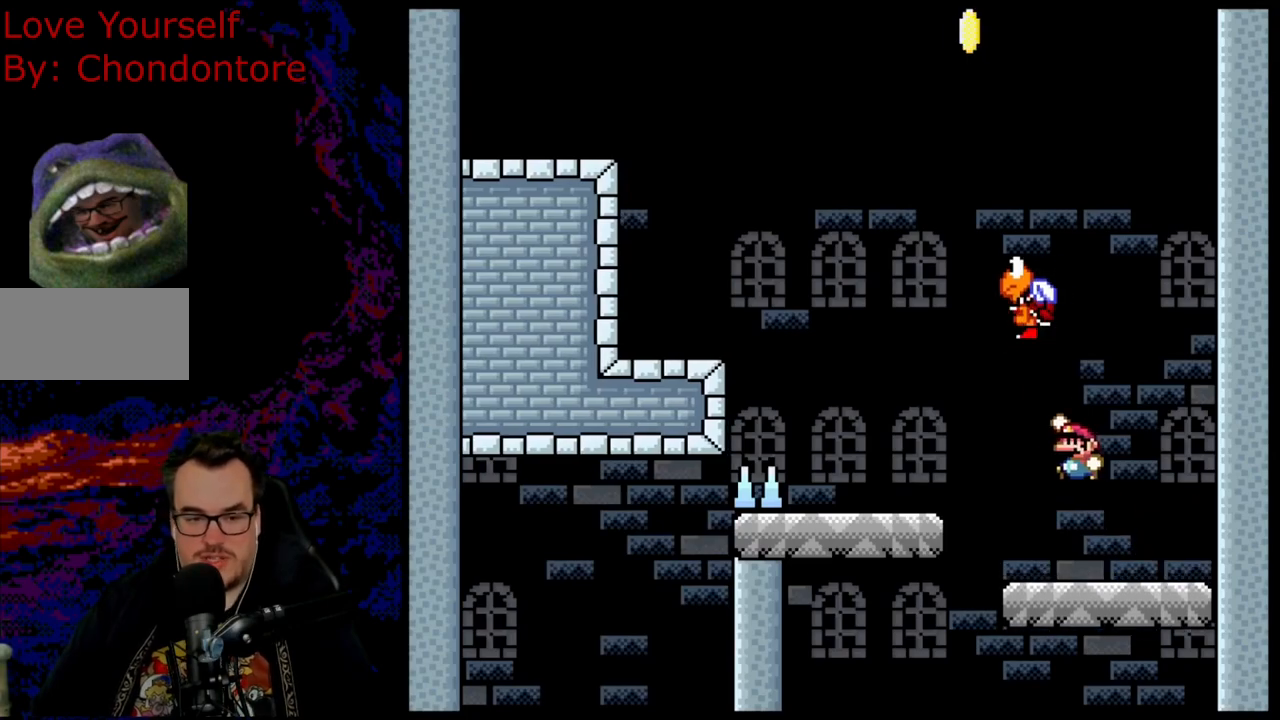
{"buttons": ["B", "Y", "DPAD_LEFT"], "events": [[17, "B", "up"], [483, "B", "down"]]}
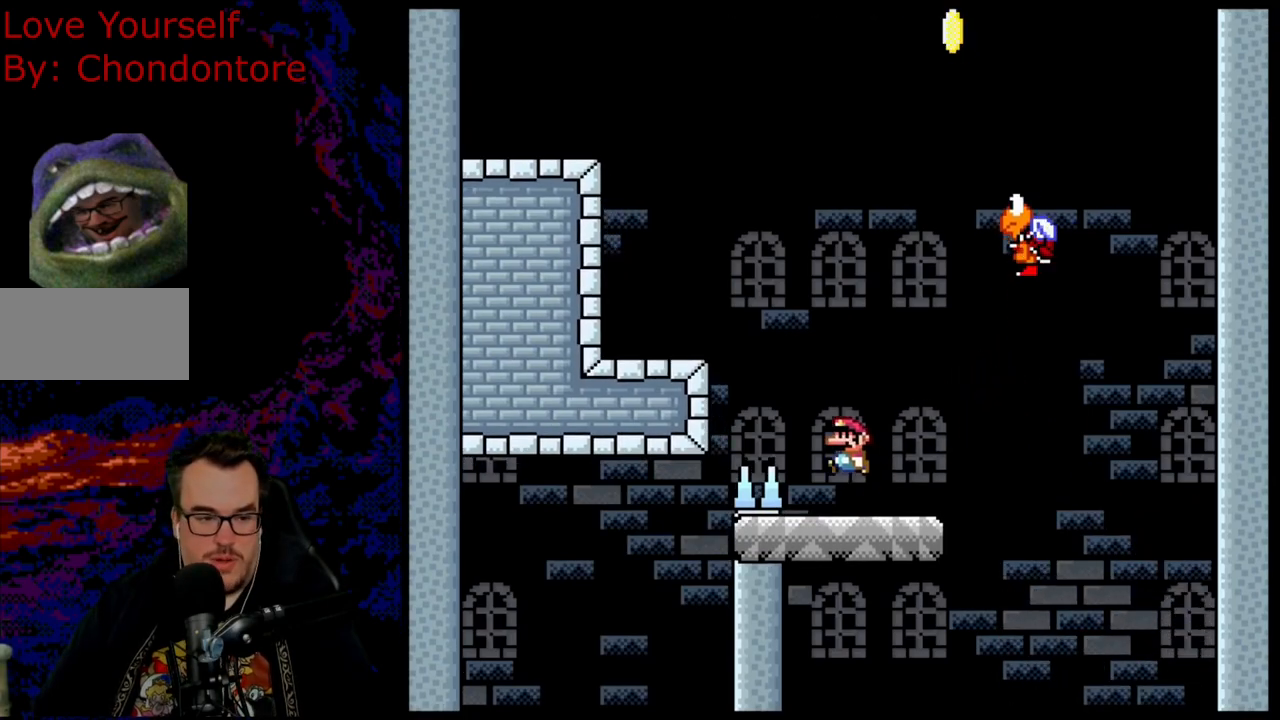
{"buttons": ["B", "Y", "DPAD_LEFT"], "events": [[150, "B", "up"], [483, "B", "down"]]}